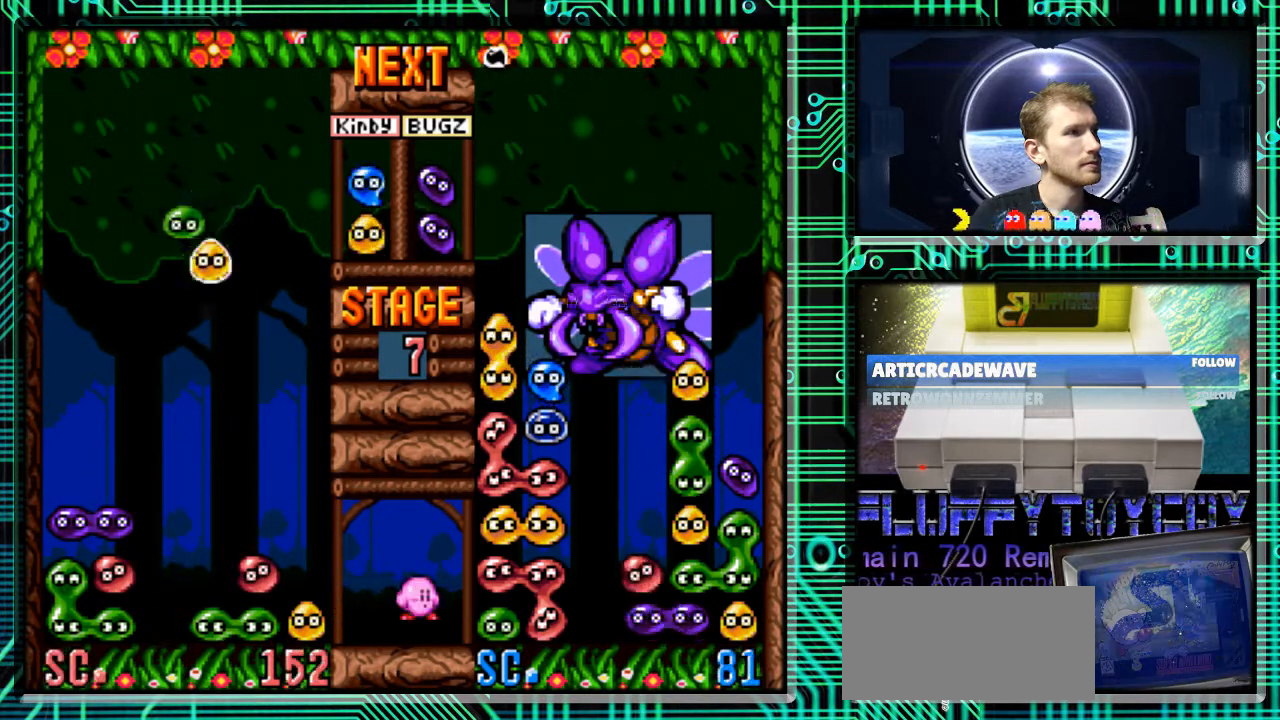
Gameplay with a controller (Nintendo layout); each line is a JSON object with the inputs held at the frame after it. "events" lists button and stick changes between this image and that frame as [ms after this image, input, new state], when the widget could be followed in between. Not read: L3 R3.
{"buttons": [], "events": [[33, "B", "up"], [100, "B", "down"], [200, "B", "up"], [367, "DPAD_LEFT", "down"], [500, "DPAD_LEFT", "up"]]}
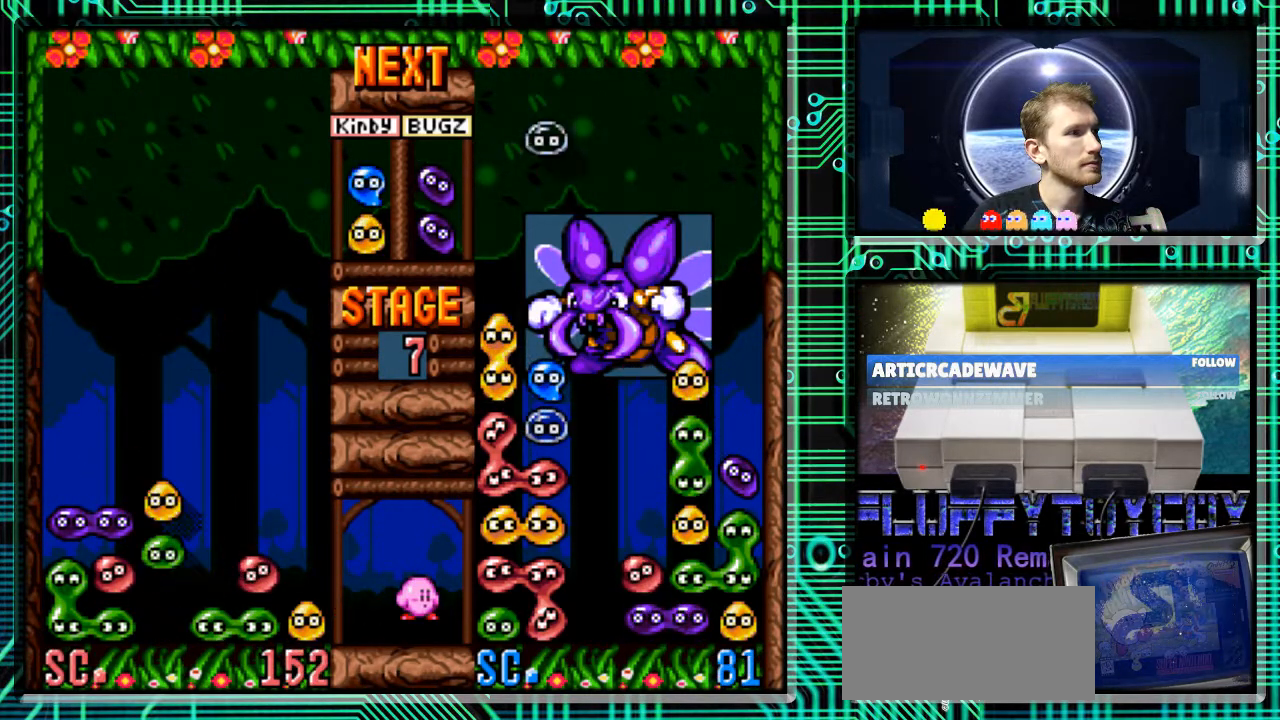
{"buttons": ["DPAD_DOWN"], "events": [[100, "DPAD_DOWN", "down"]]}
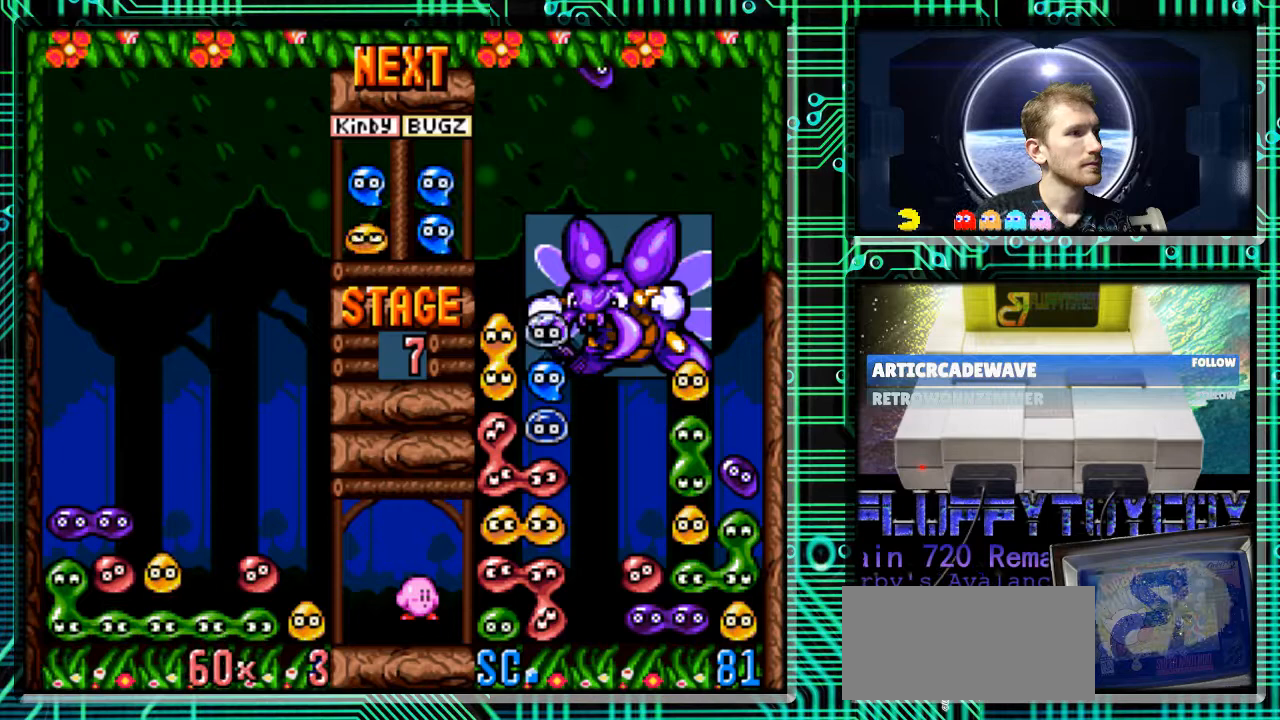
{"buttons": [], "events": [[500, "DPAD_DOWN", "up"]]}
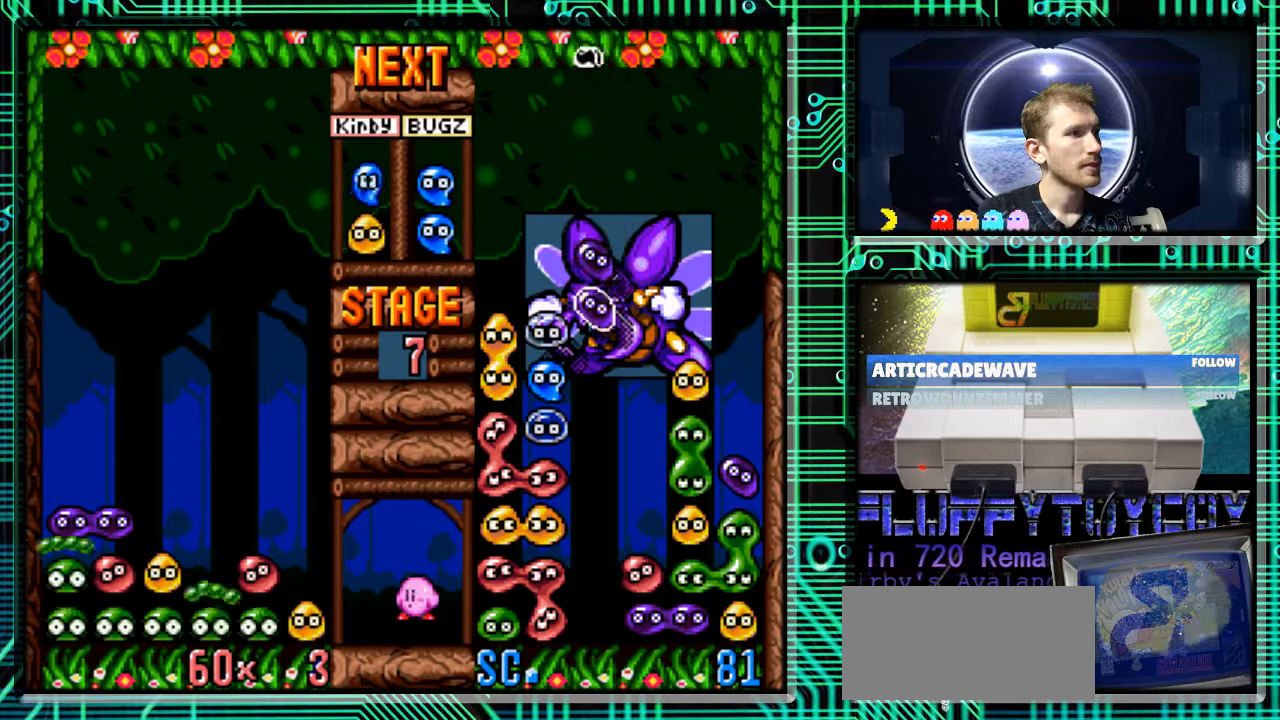
{"buttons": [], "events": []}
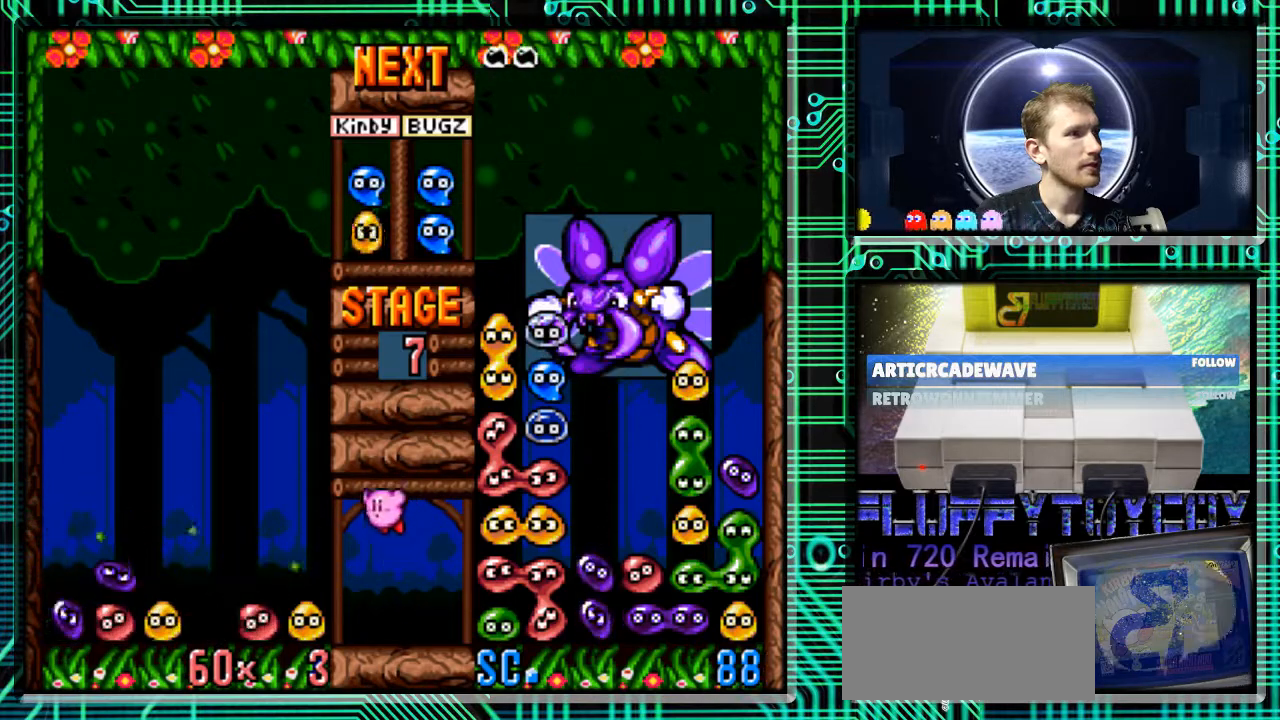
{"buttons": [], "events": [[300, "DPAD_RIGHT", "down"], [400, "DPAD_RIGHT", "up"]]}
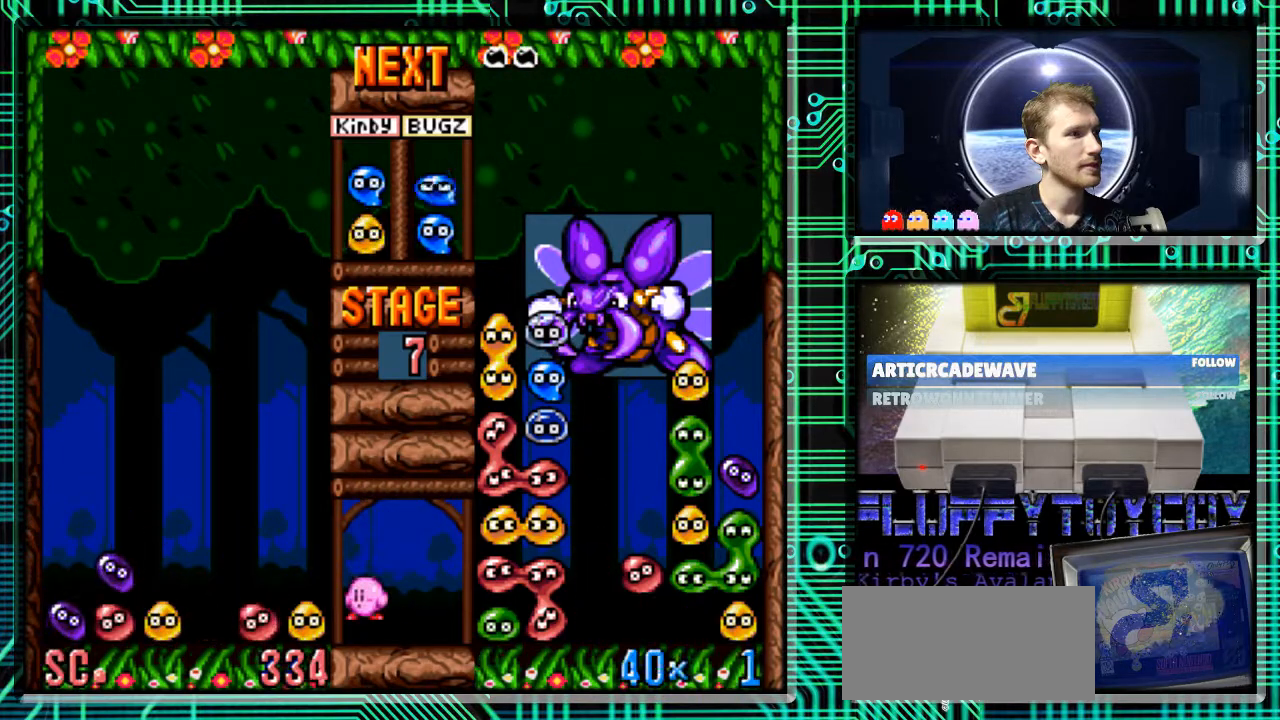
{"buttons": [], "events": [[200, "DPAD_RIGHT", "down"], [233, "DPAD_RIGHT", "up"]]}
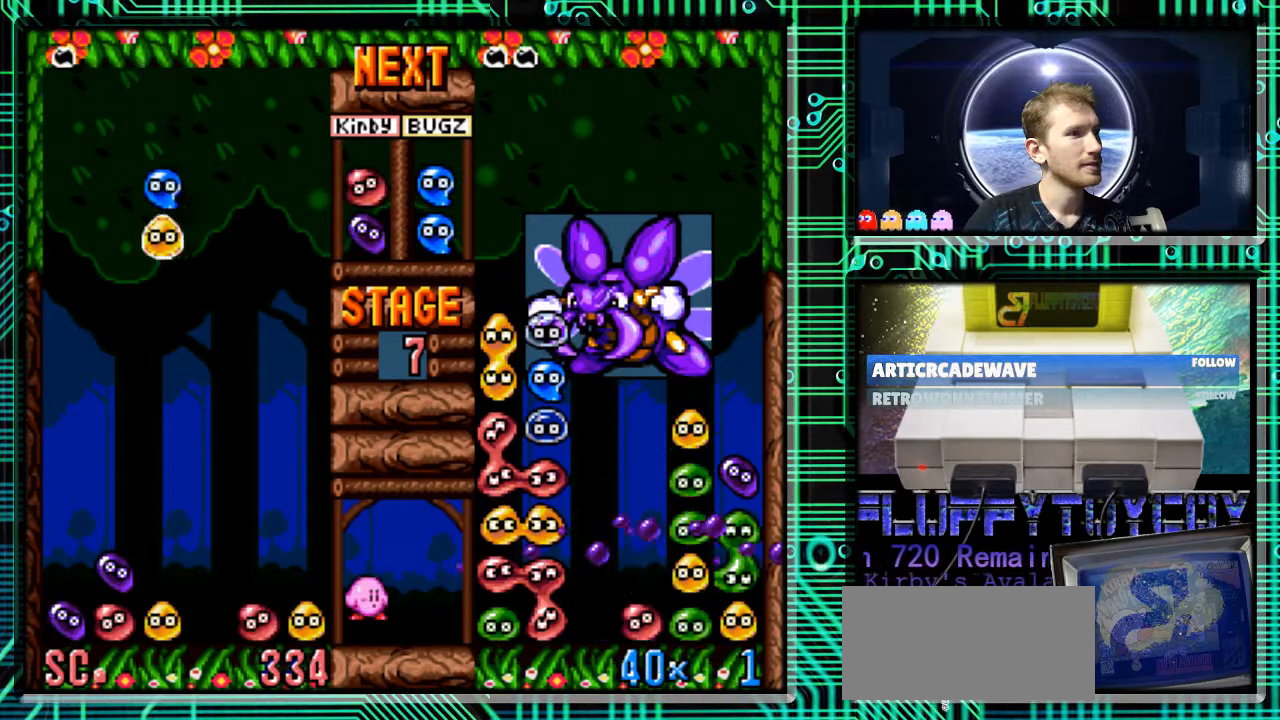
{"buttons": ["DPAD_DOWN"], "events": [[33, "DPAD_RIGHT", "down"], [100, "DPAD_RIGHT", "up"], [433, "DPAD_DOWN", "down"]]}
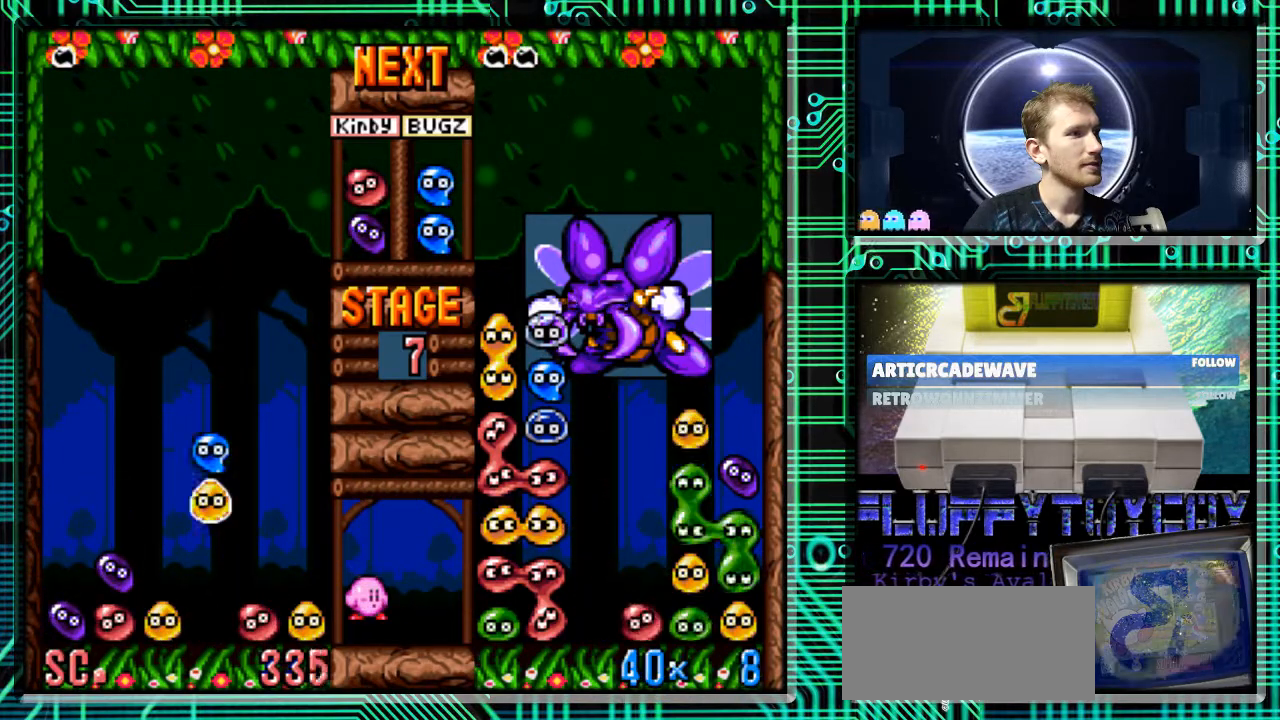
{"buttons": ["DPAD_DOWN"], "events": []}
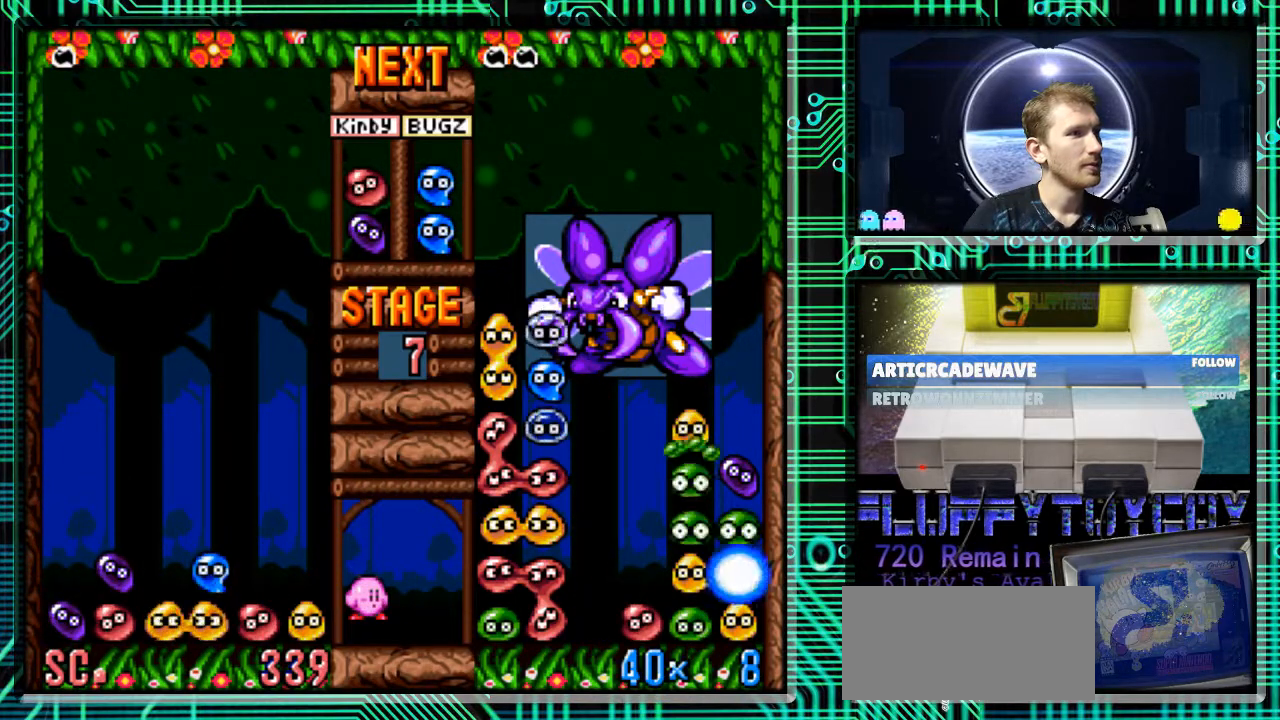
{"buttons": [], "events": [[167, "DPAD_DOWN", "up"]]}
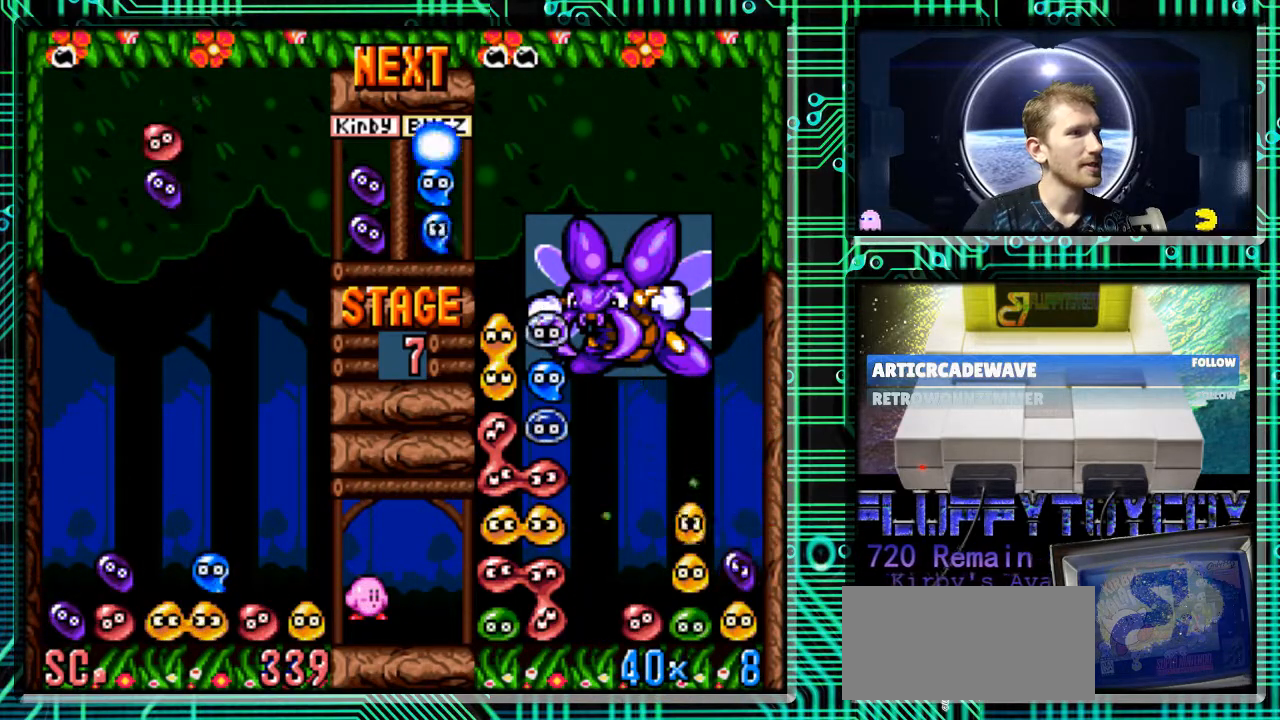
{"buttons": ["DPAD_LEFT"], "events": [[267, "DPAD_RIGHT", "down"], [367, "DPAD_RIGHT", "up"], [500, "DPAD_LEFT", "down"]]}
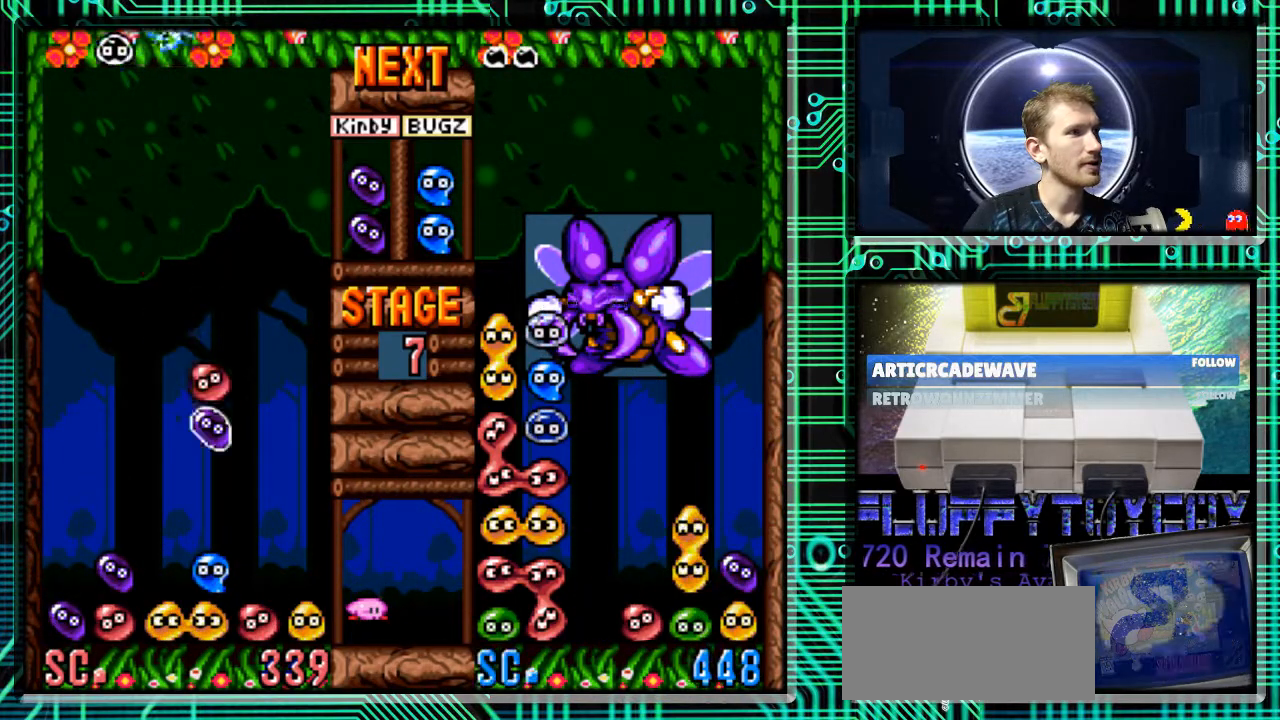
{"buttons": ["DPAD_DOWN"], "events": [[400, "DPAD_DOWN", "down"], [500, "DPAD_LEFT", "up"]]}
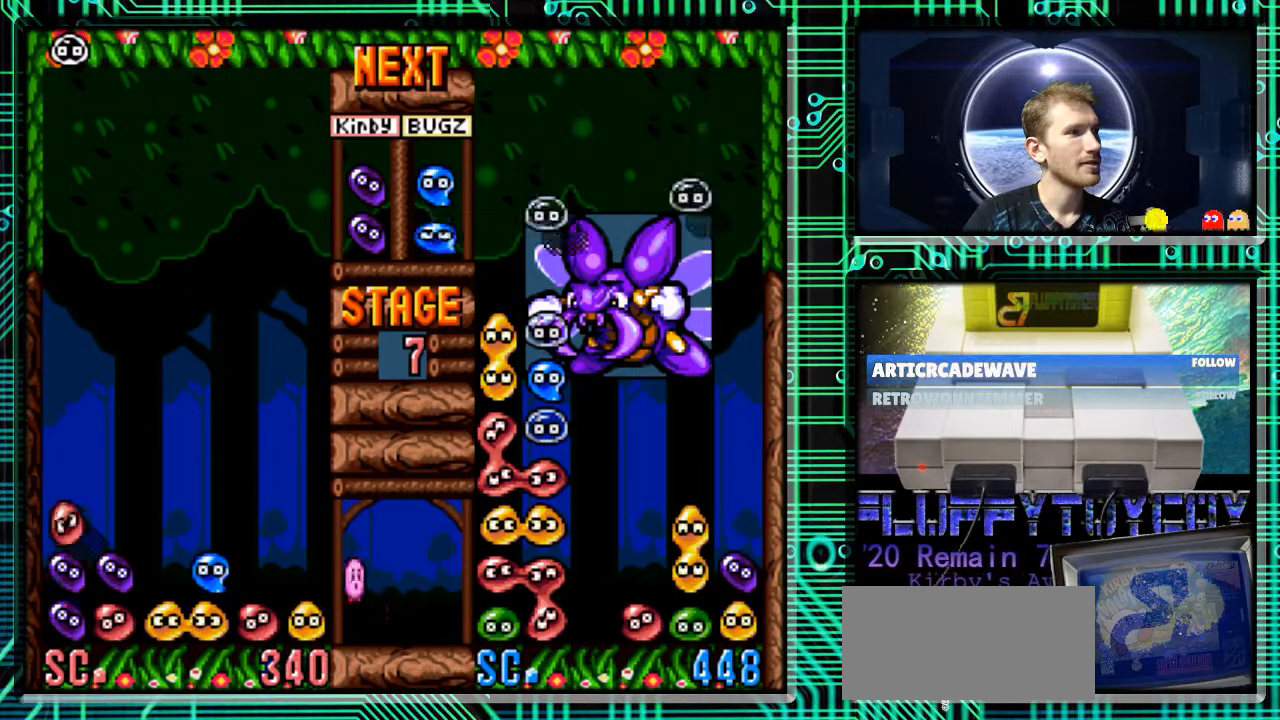
{"buttons": [], "events": [[300, "DPAD_DOWN", "up"]]}
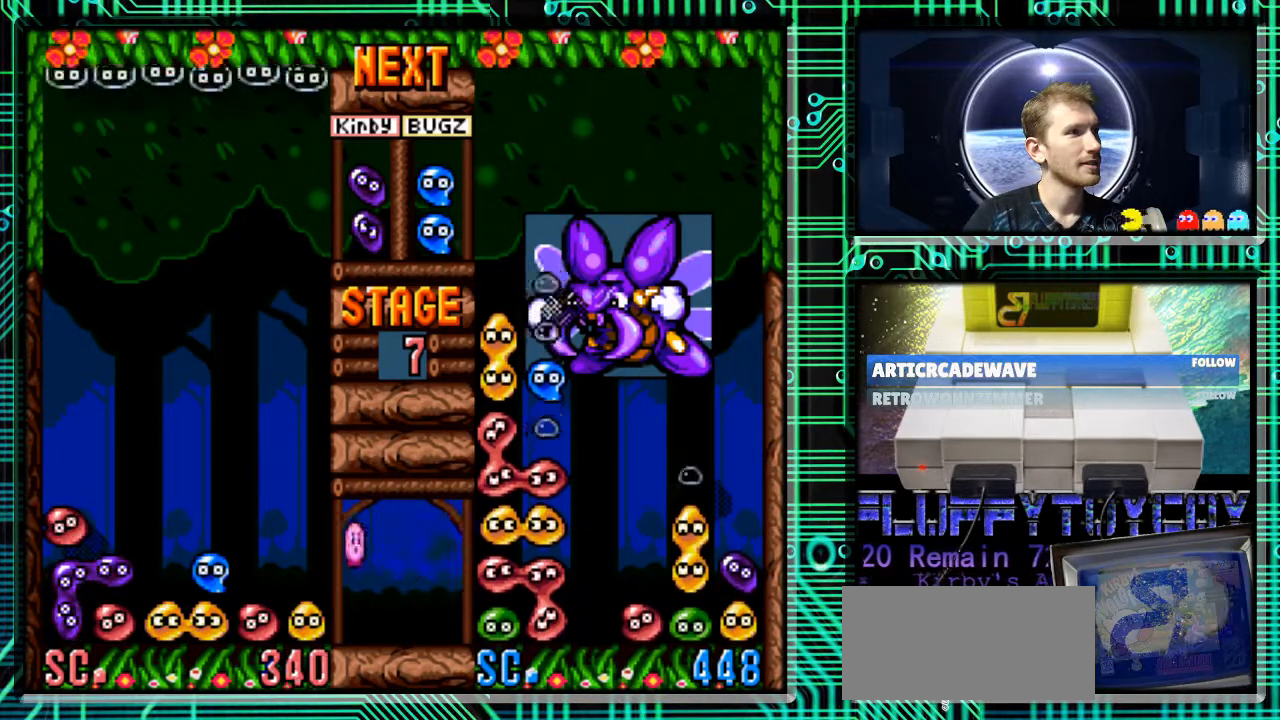
{"buttons": [], "events": []}
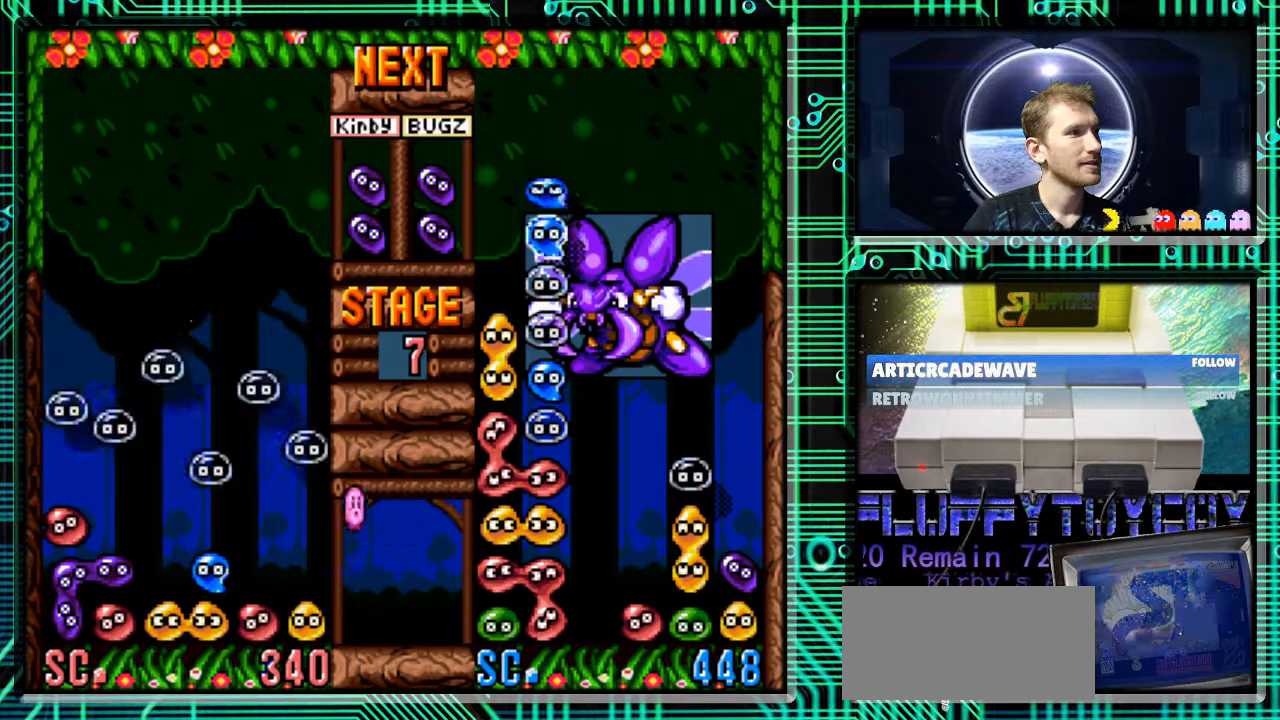
{"buttons": [], "events": []}
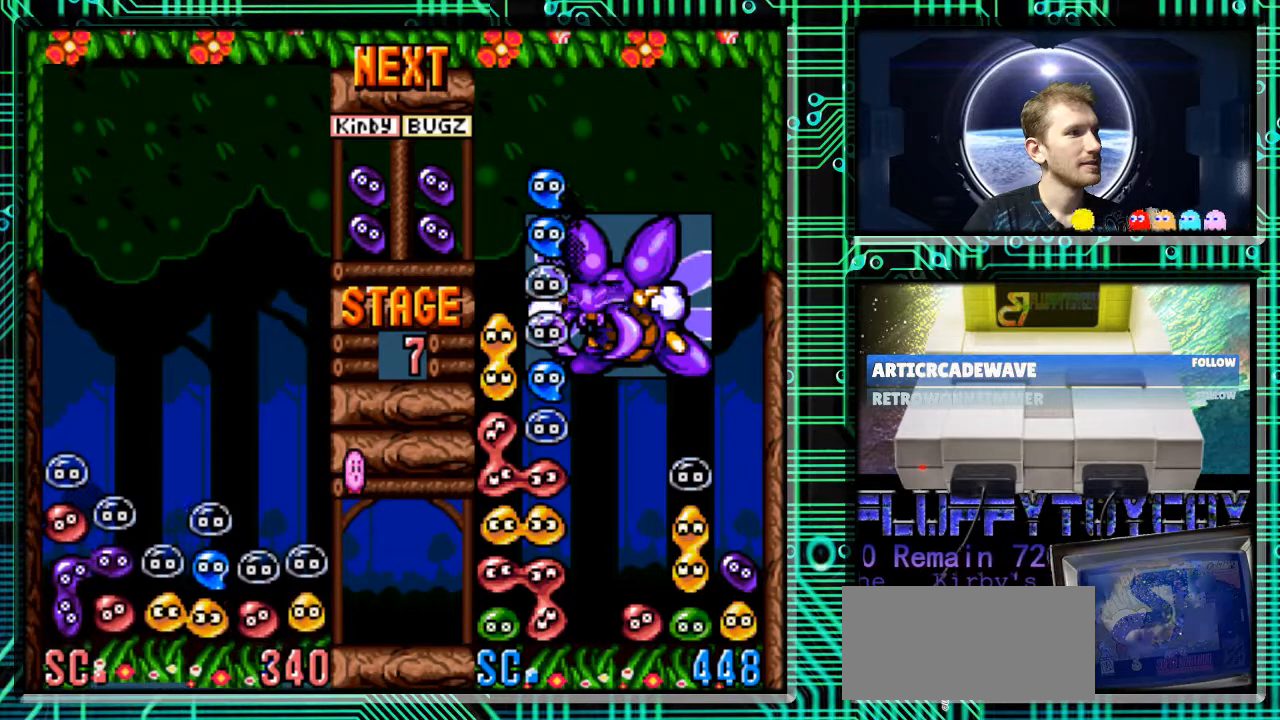
{"buttons": [], "events": []}
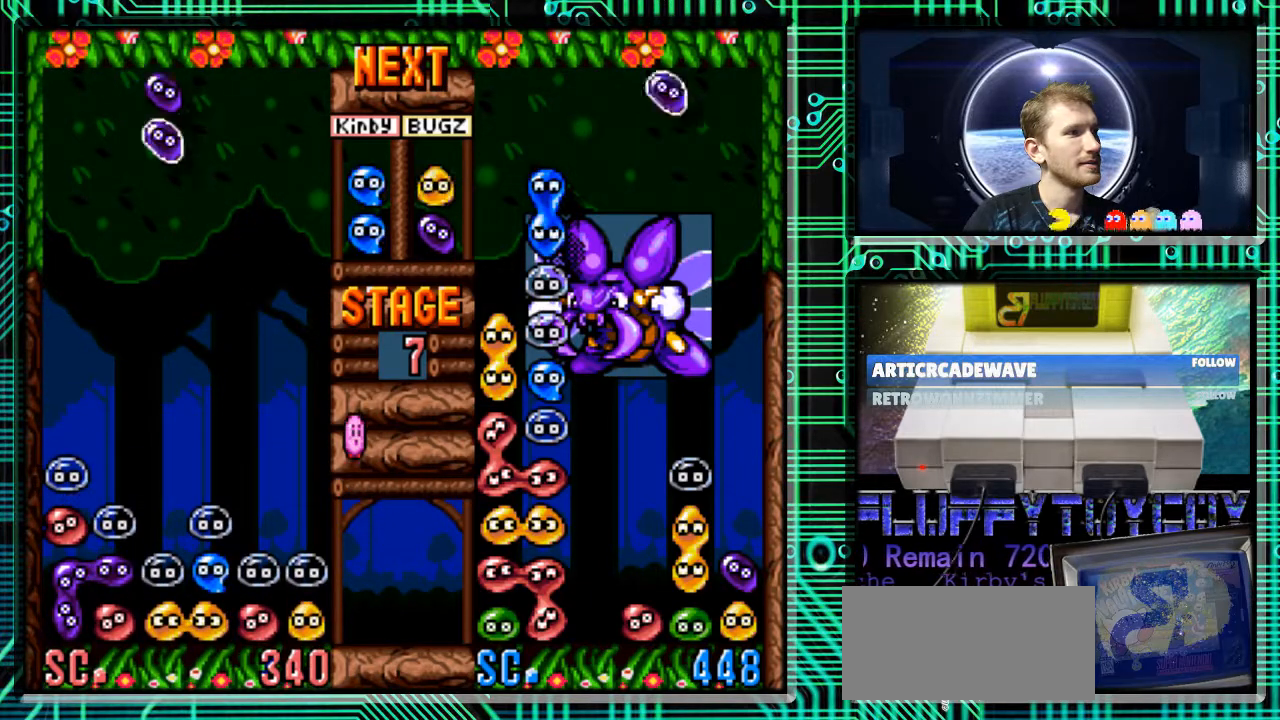
{"buttons": ["DPAD_LEFT"], "events": [[67, "DPAD_LEFT", "down"], [133, "DPAD_LEFT", "up"], [467, "DPAD_LEFT", "down"]]}
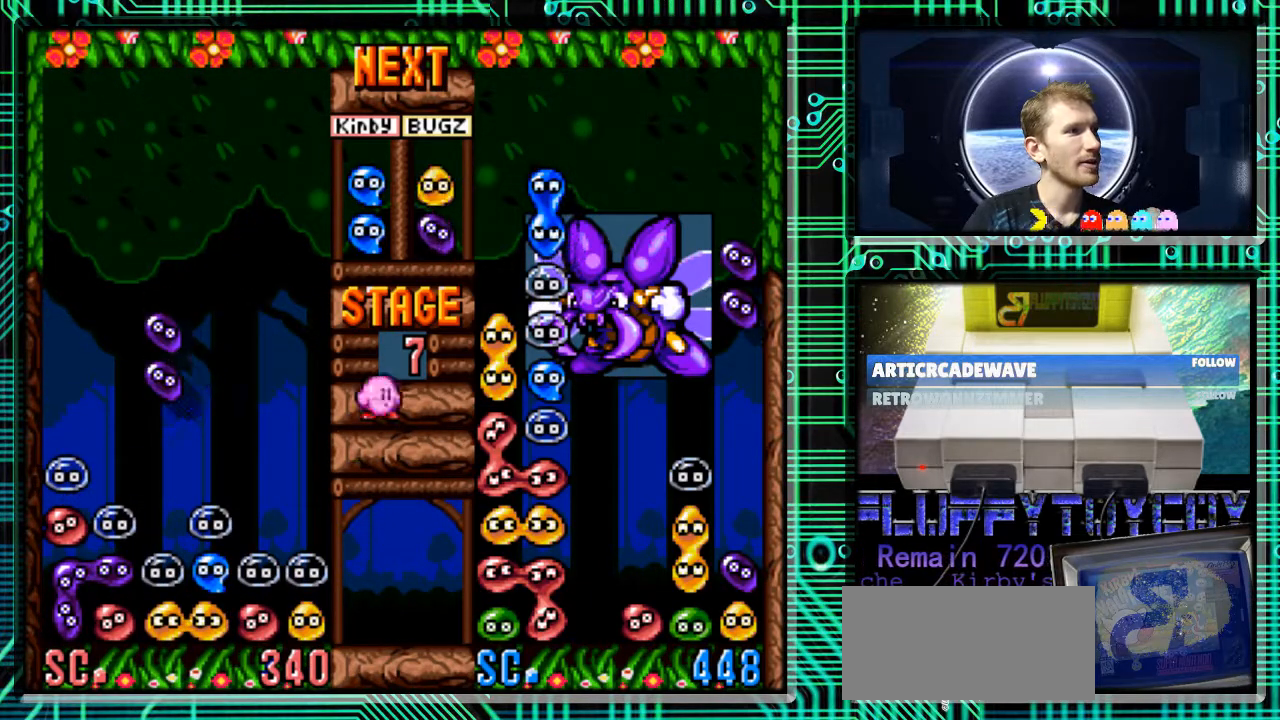
{"buttons": ["DPAD_DOWN"], "events": [[67, "DPAD_LEFT", "up"], [233, "DPAD_DOWN", "down"]]}
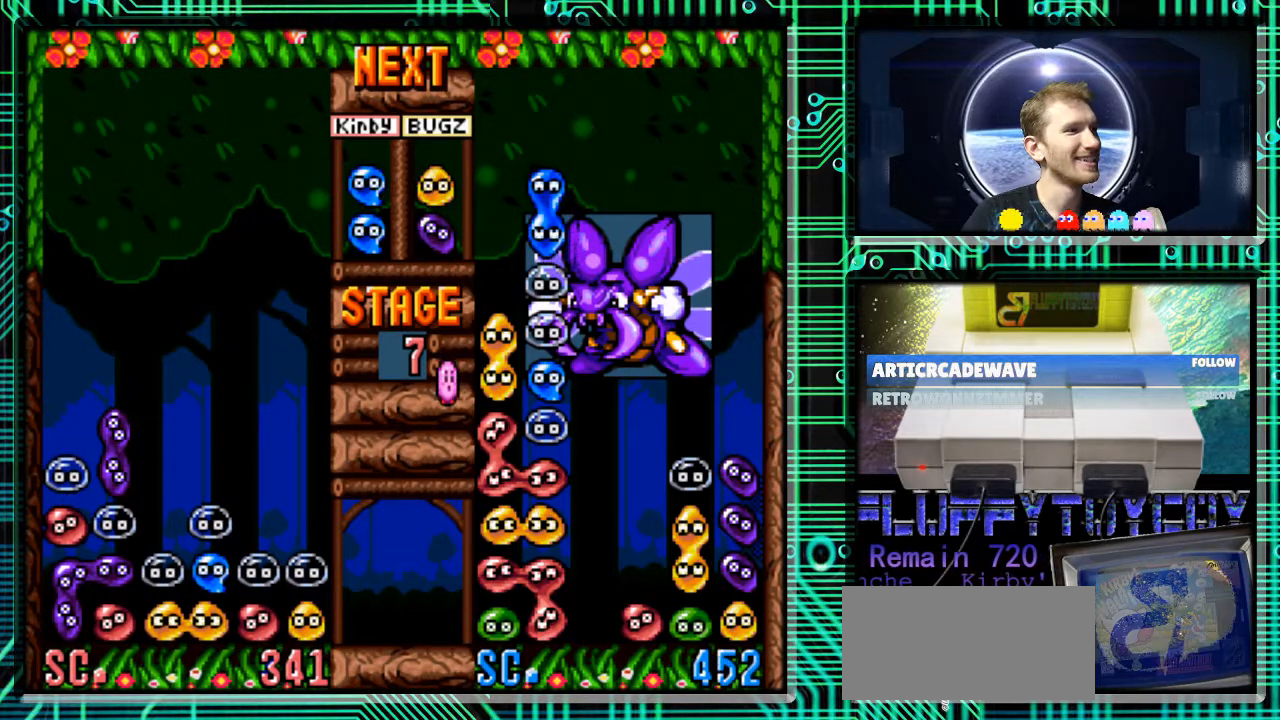
{"buttons": [], "events": [[67, "DPAD_DOWN", "up"]]}
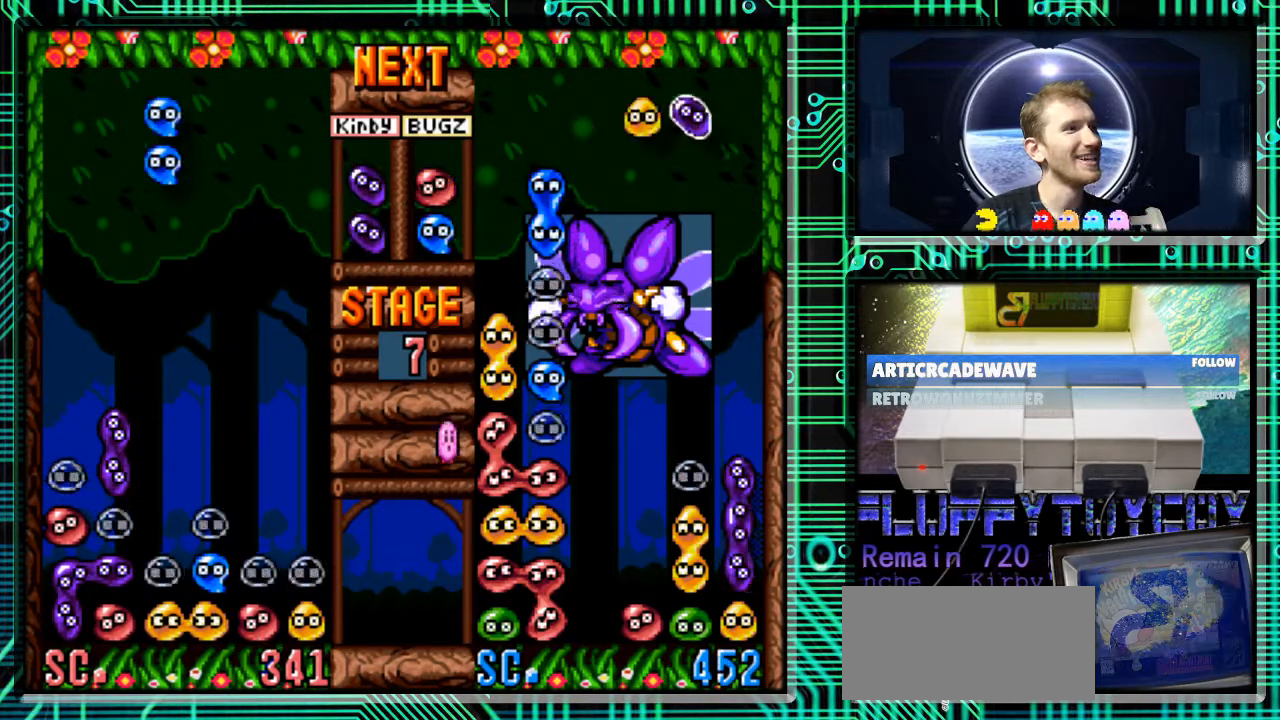
{"buttons": ["DPAD_DOWN"], "events": [[333, "DPAD_DOWN", "down"]]}
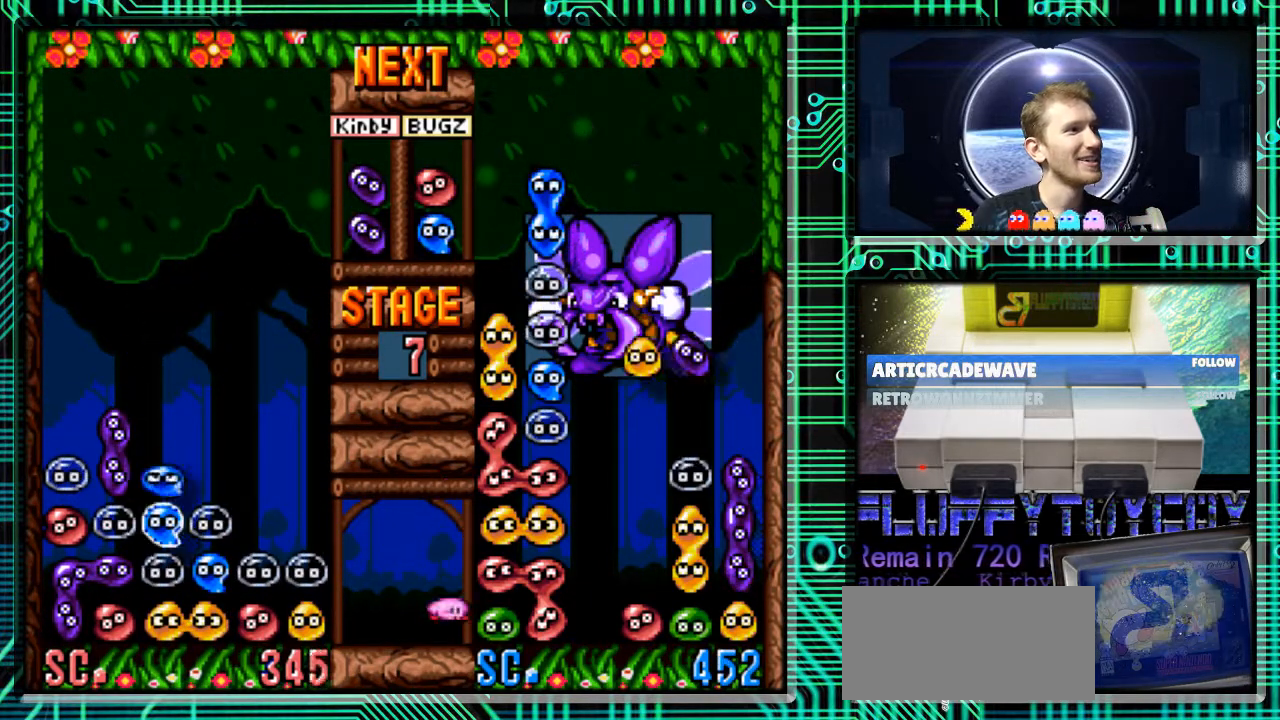
{"buttons": [], "events": [[267, "DPAD_DOWN", "up"]]}
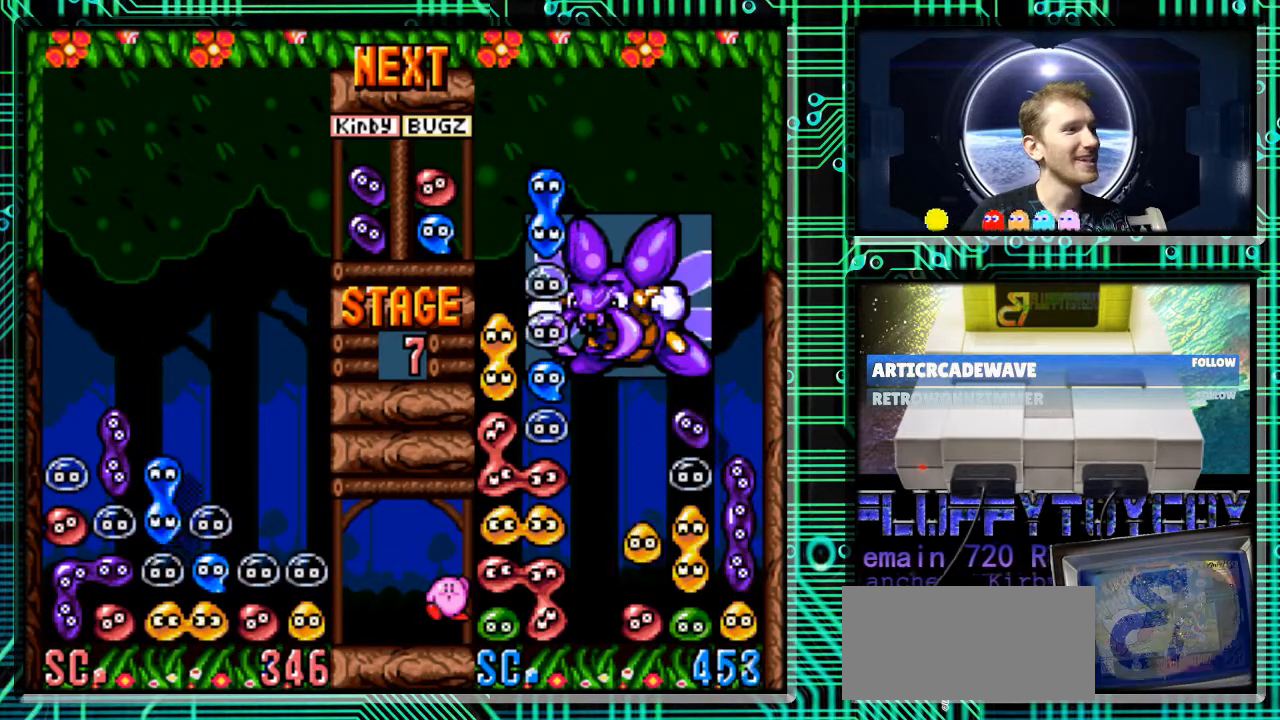
{"buttons": [], "events": []}
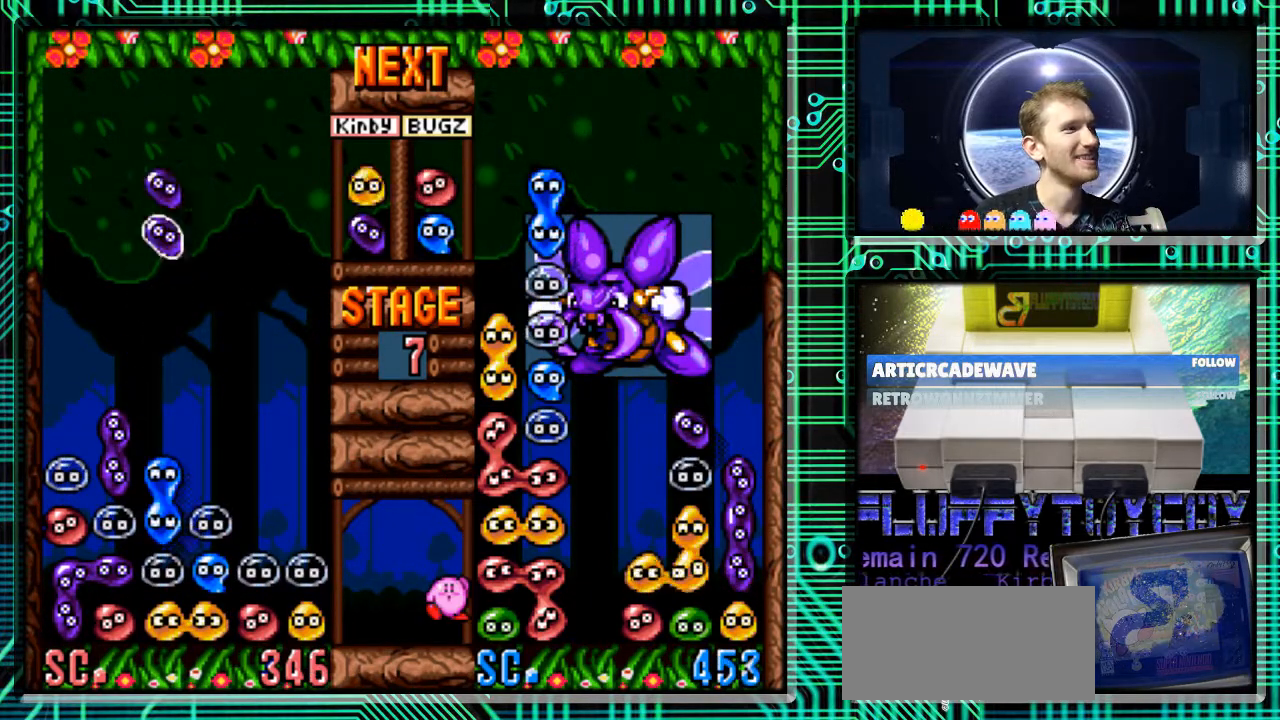
{"buttons": ["DPAD_DOWN"], "events": [[33, "DPAD_LEFT", "down"], [233, "DPAD_DOWN", "down"], [267, "DPAD_LEFT", "up"]]}
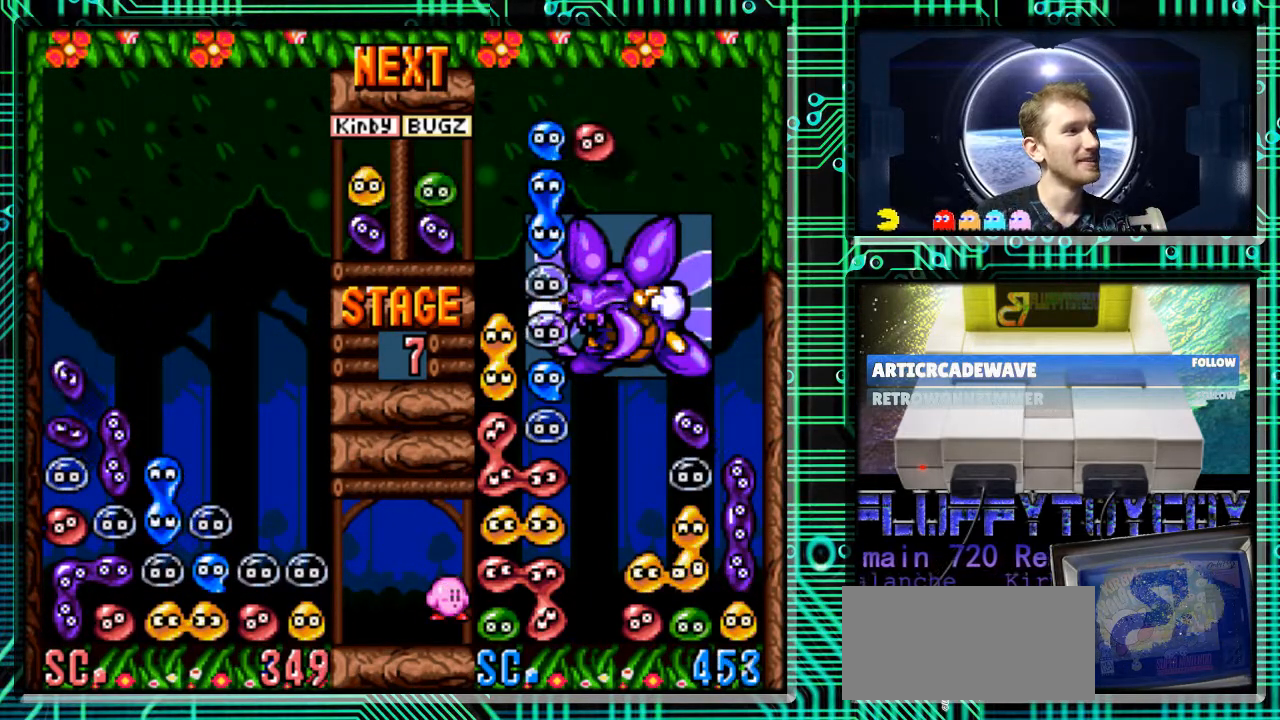
{"buttons": ["DPAD_DOWN"], "events": []}
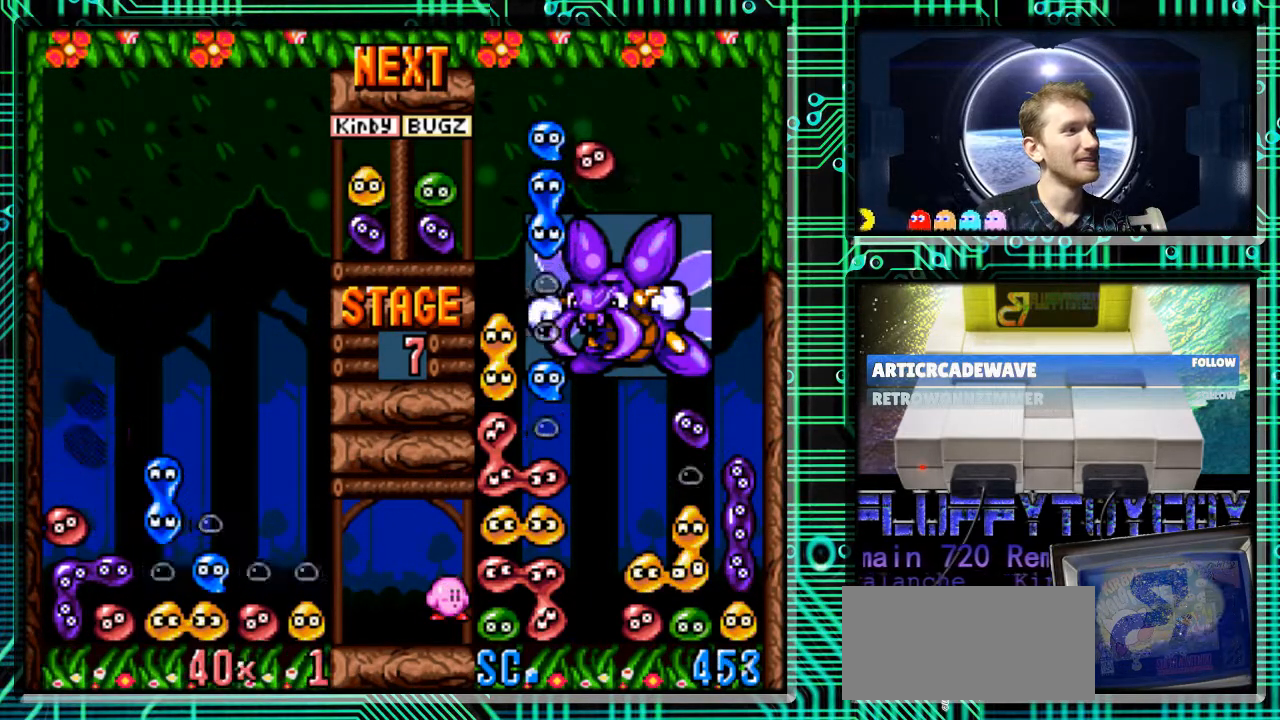
{"buttons": [], "events": [[167, "DPAD_DOWN", "up"]]}
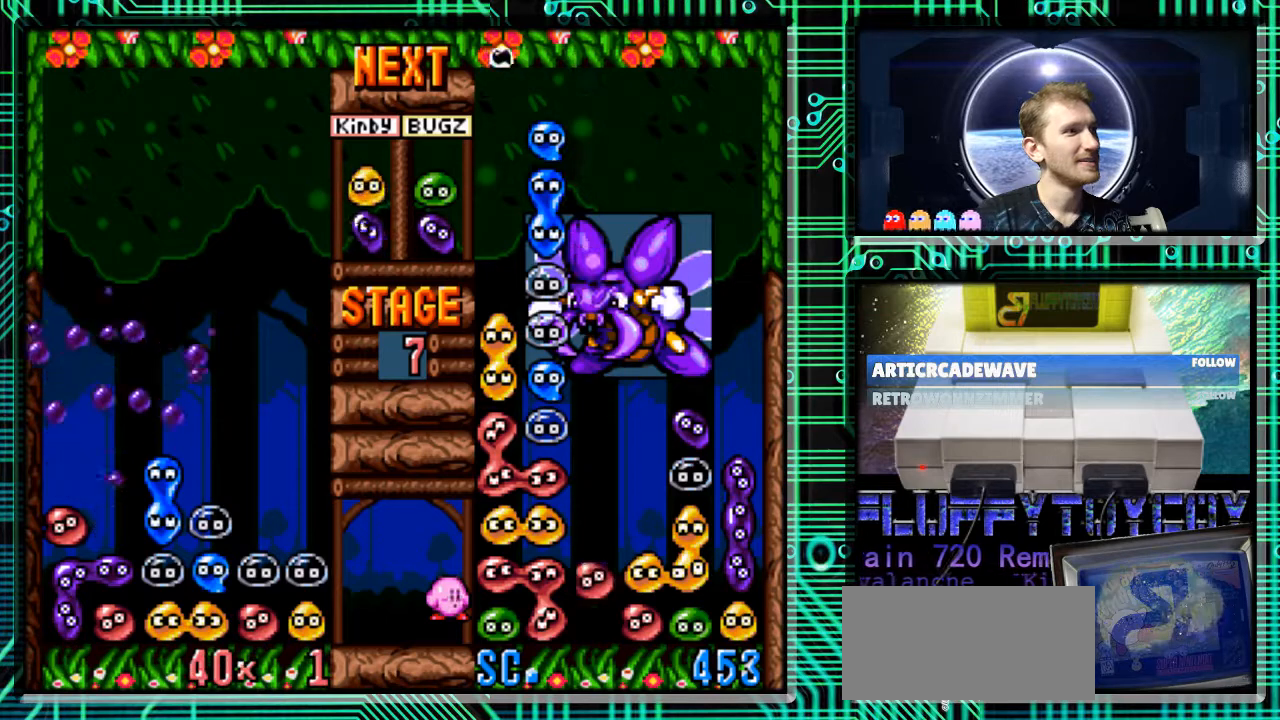
{"buttons": [], "events": []}
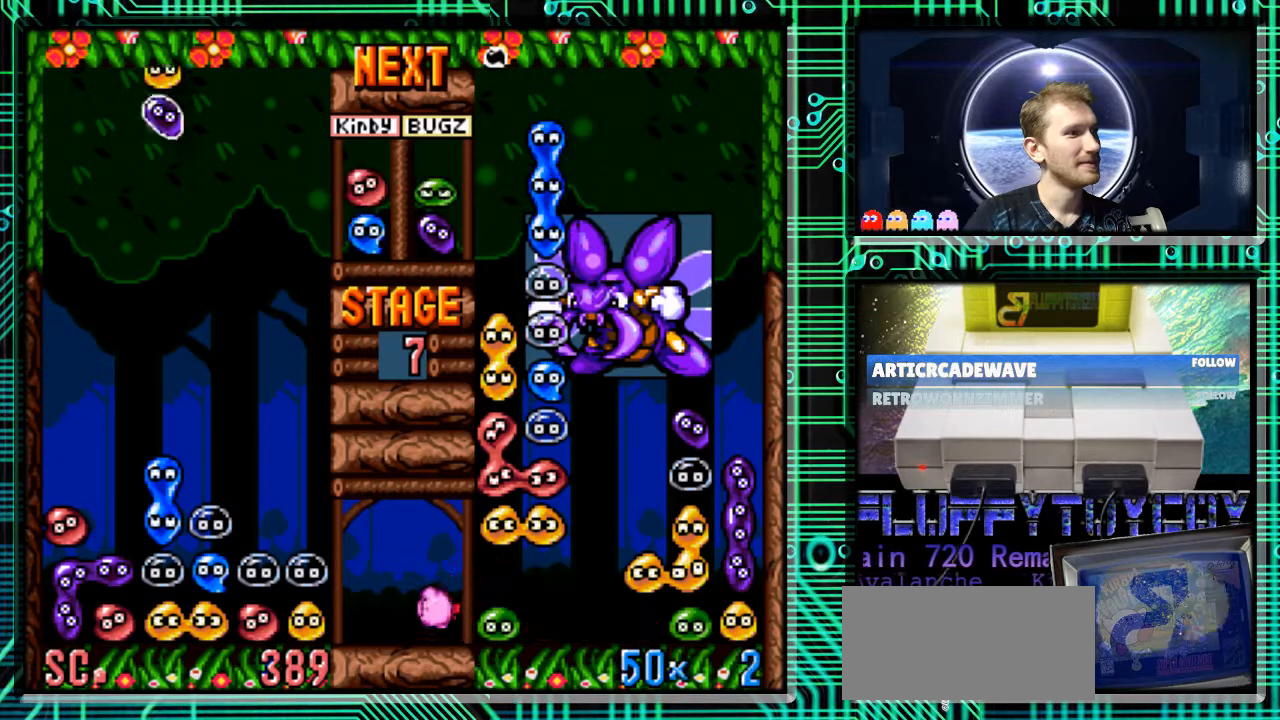
{"buttons": ["B"], "events": [[233, "B", "down"], [333, "B", "up"], [433, "B", "down"]]}
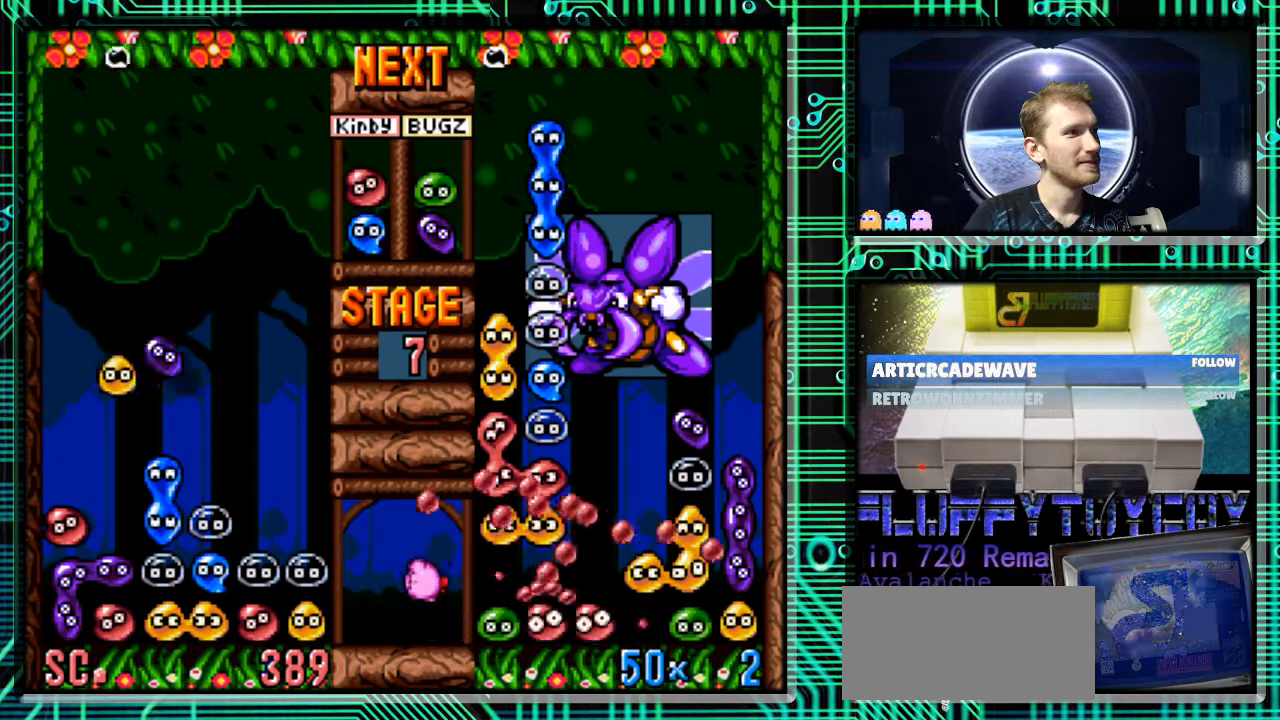
{"buttons": [], "events": [[33, "B", "up"], [100, "B", "down"], [367, "B", "up"]]}
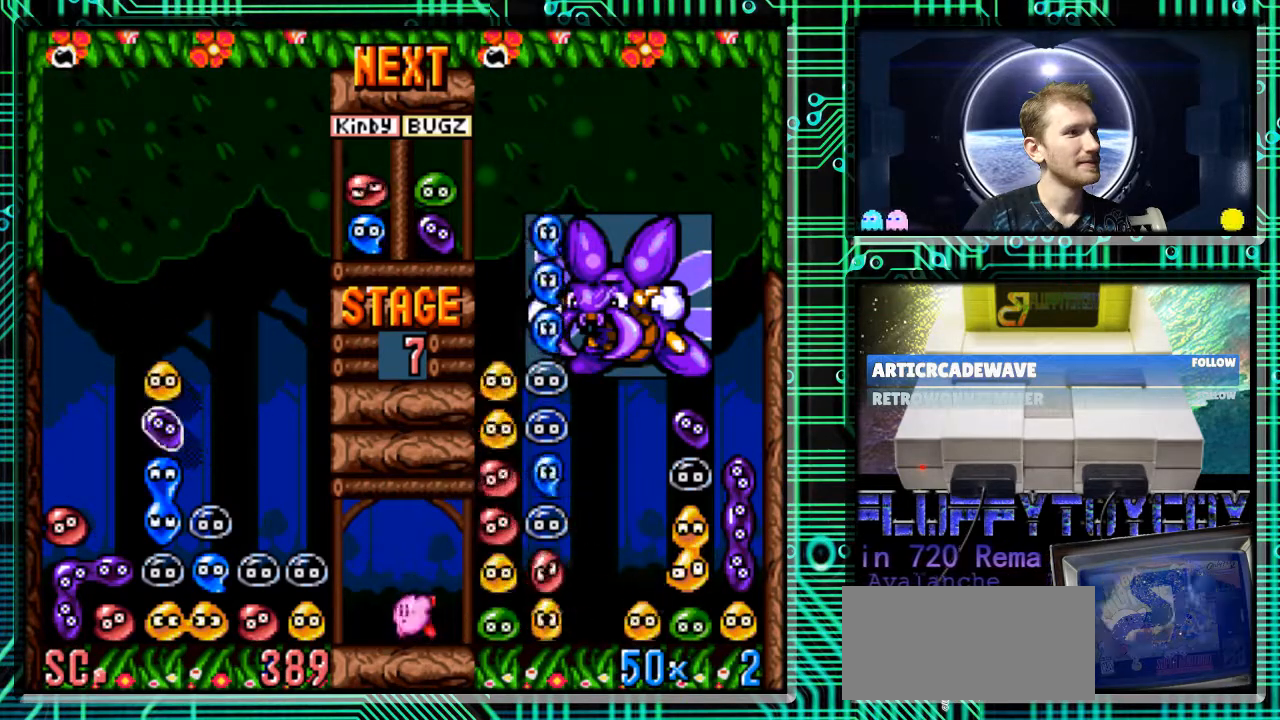
{"buttons": [], "events": []}
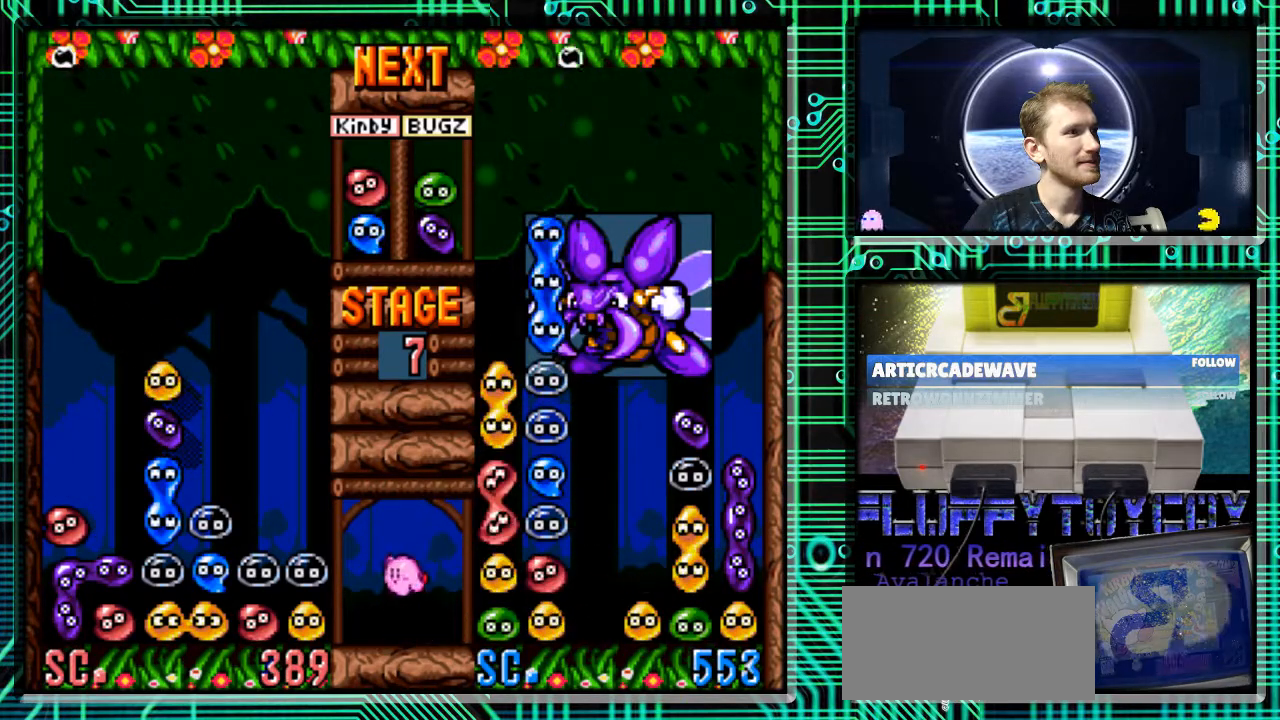
{"buttons": [], "events": [[267, "DPAD_RIGHT", "down"], [433, "DPAD_RIGHT", "up"]]}
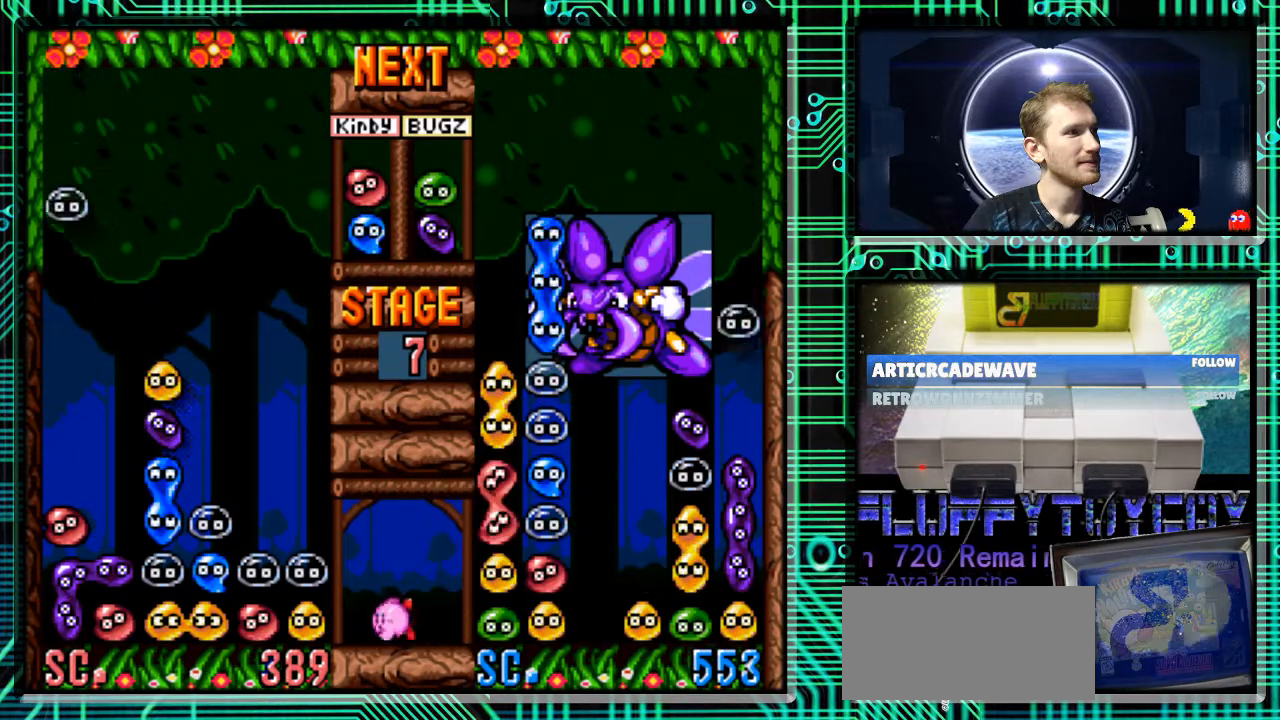
{"buttons": [], "events": []}